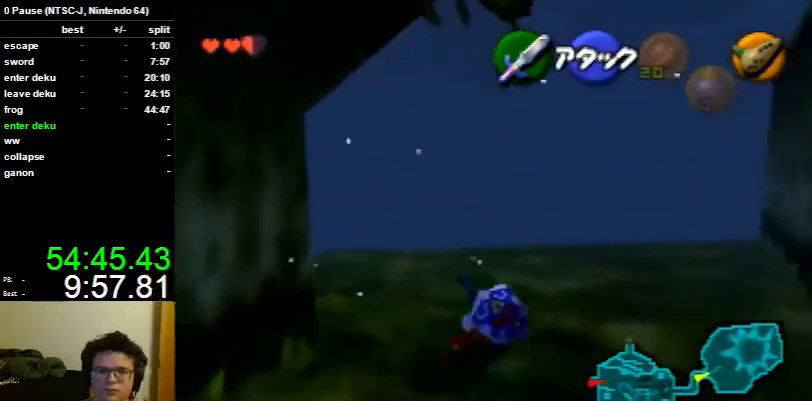
Gameplay with a controller (Nintendo layout); each line is a JSON object with the inputs held at the frame after it. "events" lists button and stick changes between this image and that frame as [ms after this image, input, new state], when the widget could be followed in between. Not read: L3 R3.
{"buttons": [], "left_stick": "up", "right_stick": "center", "events": [[400, "A", "down"], [467, "A", "up"]]}
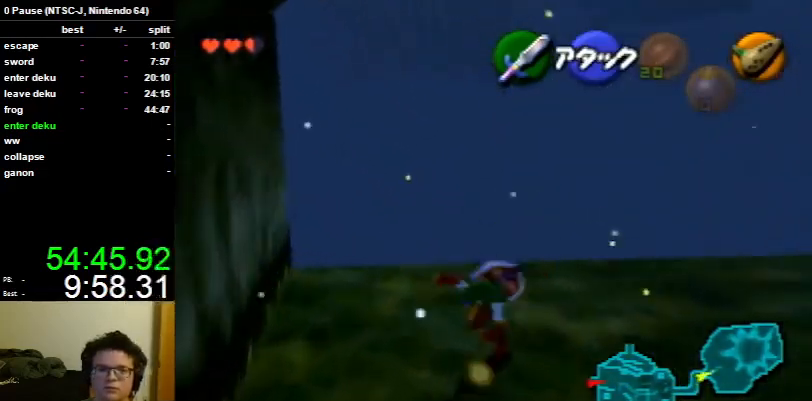
{"buttons": [], "left_stick": "up", "right_stick": "center", "events": []}
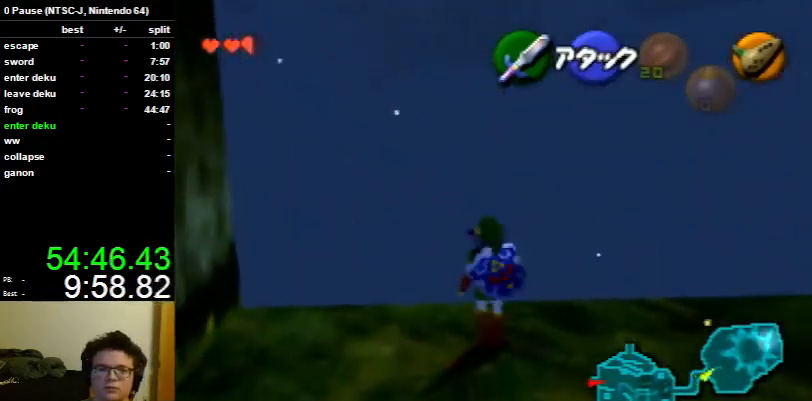
{"buttons": [], "left_stick": "up", "right_stick": "center", "events": []}
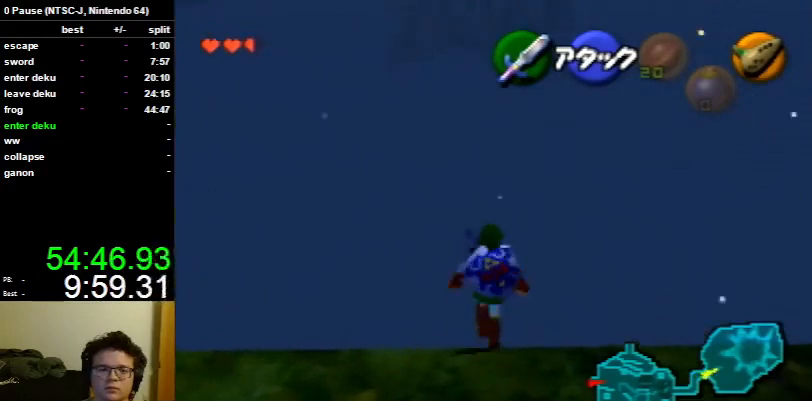
{"buttons": ["L1"], "left_stick": "down", "right_stick": "center", "events": [[200, "left_stick", "down"], [333, "L1", "down"]]}
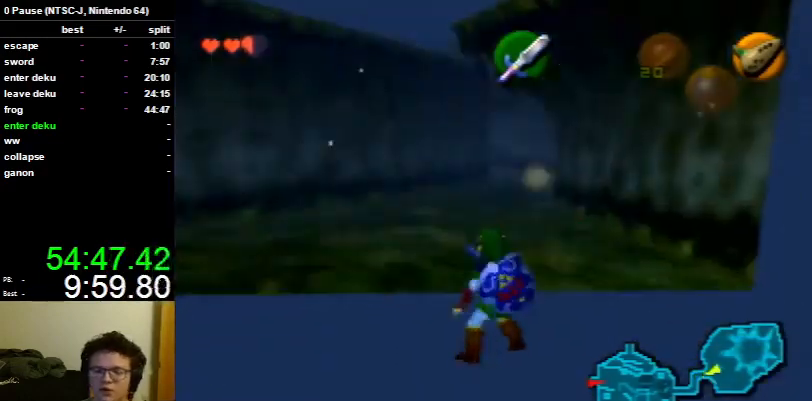
{"buttons": ["L1", "R1"], "left_stick": "down", "right_stick": "center", "events": [[300, "R1", "down"], [433, "R1", "up"], [500, "R1", "down"]]}
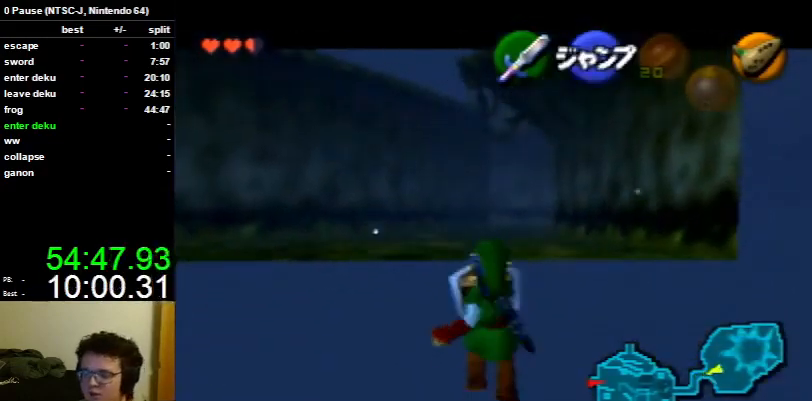
{"buttons": ["L1"], "left_stick": "down", "right_stick": "center", "events": [[67, "R1", "up"], [133, "R1", "down"], [200, "R1", "up"]]}
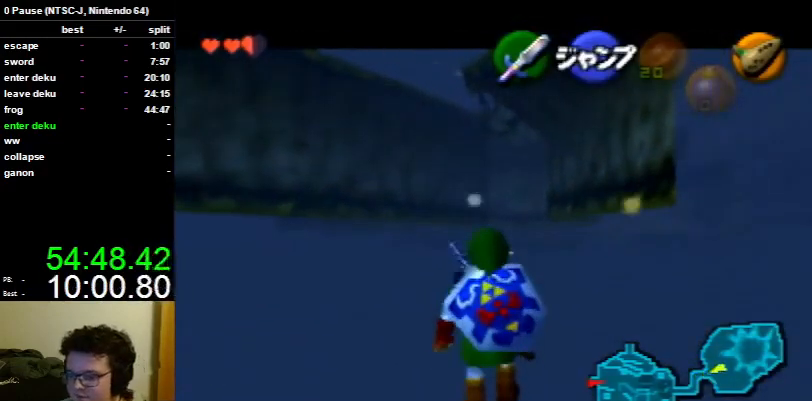
{"buttons": ["L1"], "left_stick": "down", "right_stick": "center", "events": []}
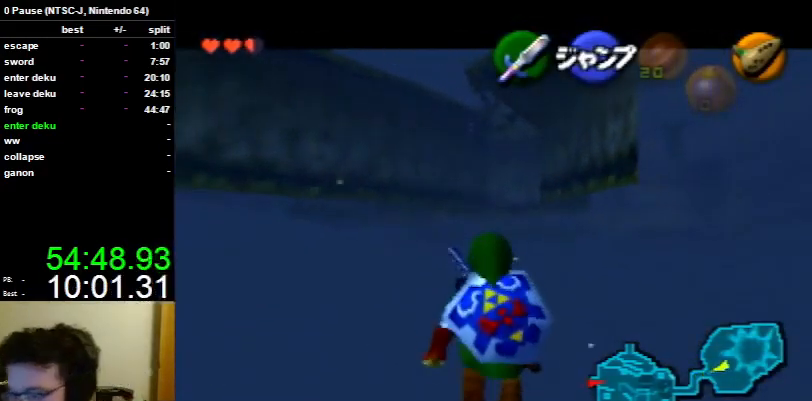
{"buttons": ["L1"], "left_stick": "down", "right_stick": "center", "events": []}
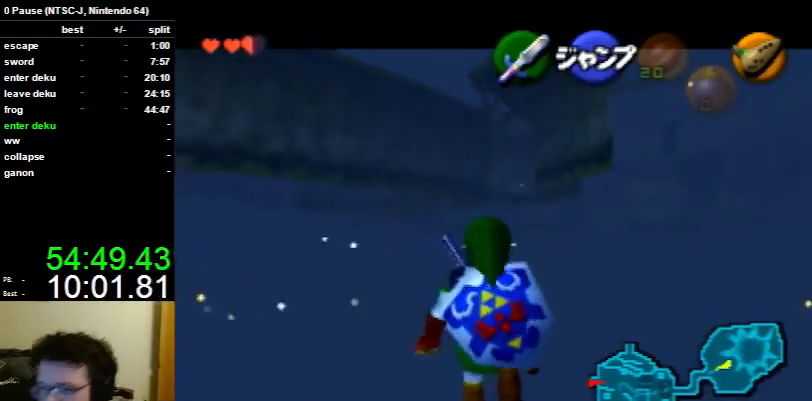
{"buttons": ["L1"], "left_stick": "down", "right_stick": "center", "events": []}
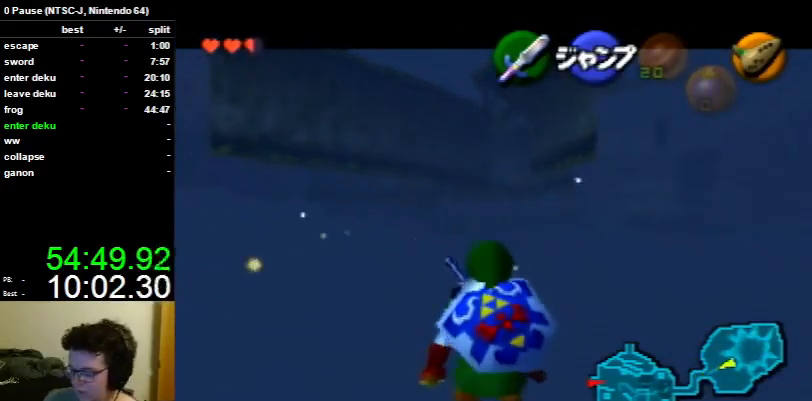
{"buttons": ["L1"], "left_stick": "down", "right_stick": "center", "events": []}
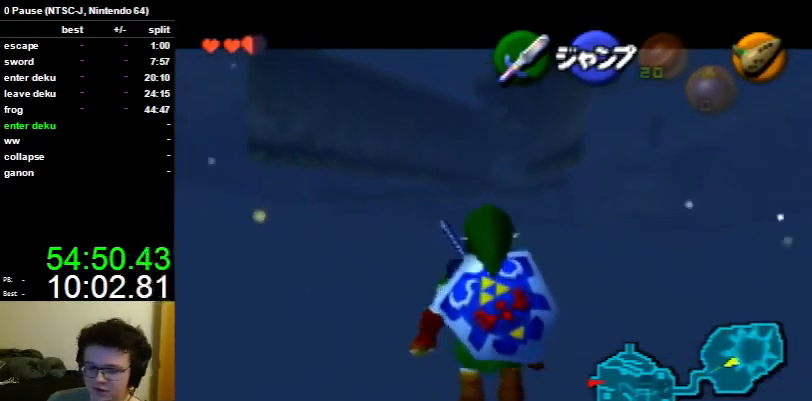
{"buttons": ["L1"], "left_stick": "down", "right_stick": "center", "events": []}
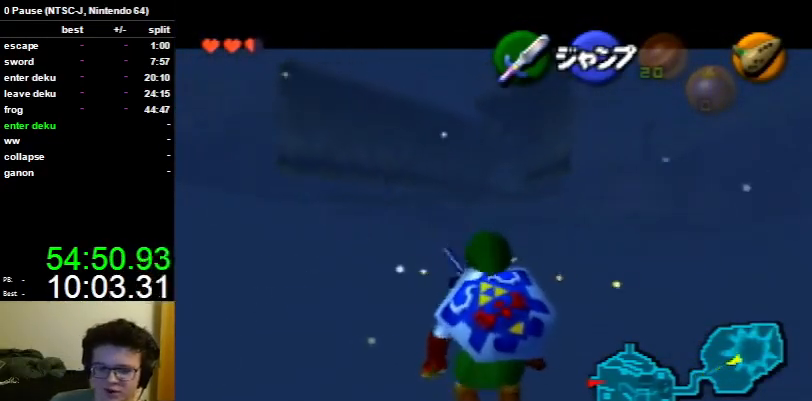
{"buttons": ["L1"], "left_stick": "down", "right_stick": "center", "events": []}
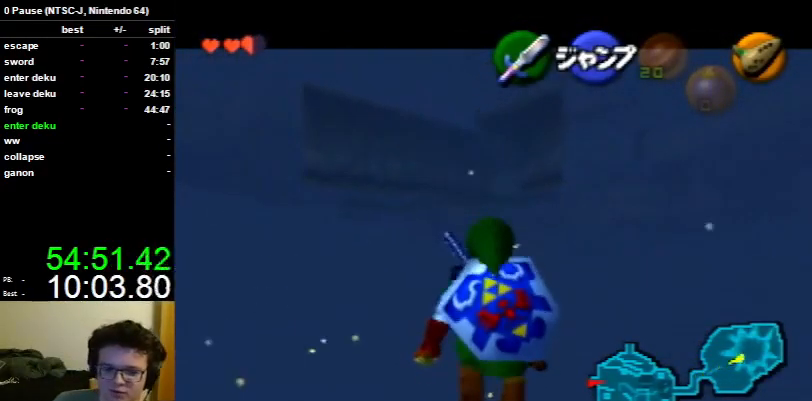
{"buttons": ["L1"], "left_stick": "down", "right_stick": "center", "events": []}
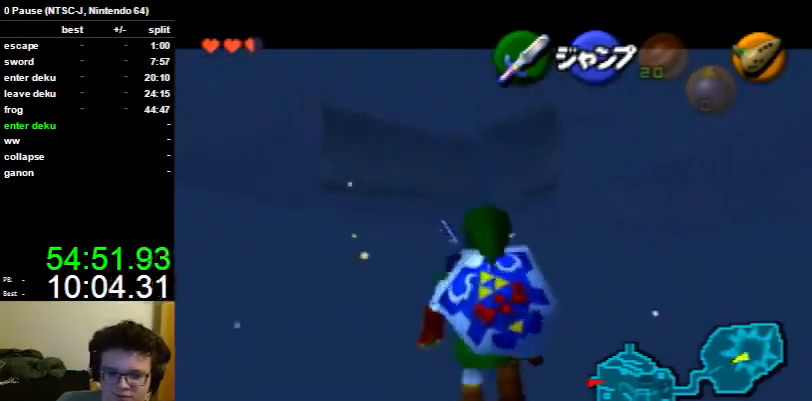
{"buttons": ["L1"], "left_stick": "down", "right_stick": "center", "events": []}
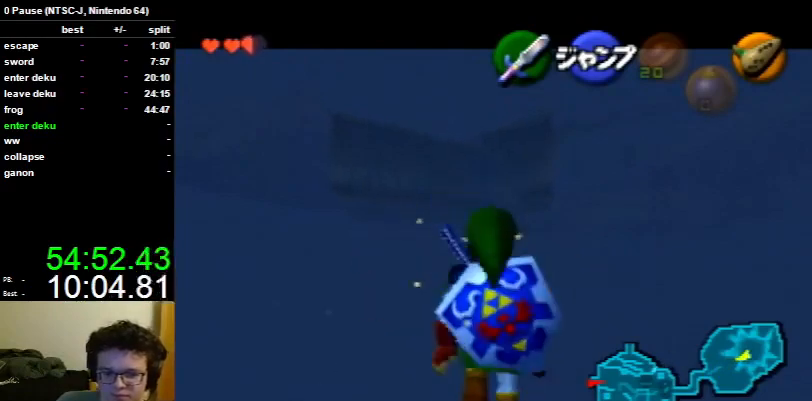
{"buttons": ["L1"], "left_stick": "down", "right_stick": "center", "events": []}
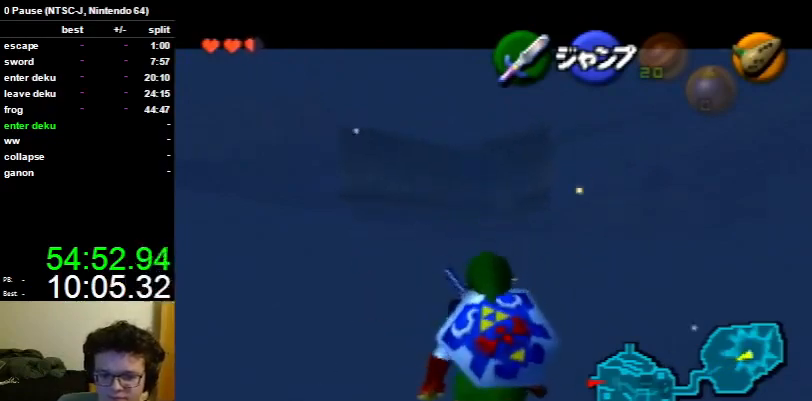
{"buttons": ["L1"], "left_stick": "down", "right_stick": "center", "events": []}
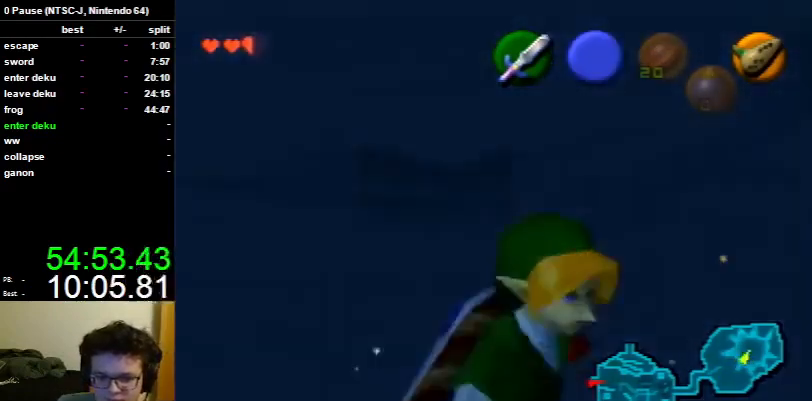
{"buttons": [], "left_stick": "center", "right_stick": "center", "events": [[200, "L1", "up"], [233, "left_stick", "center"]]}
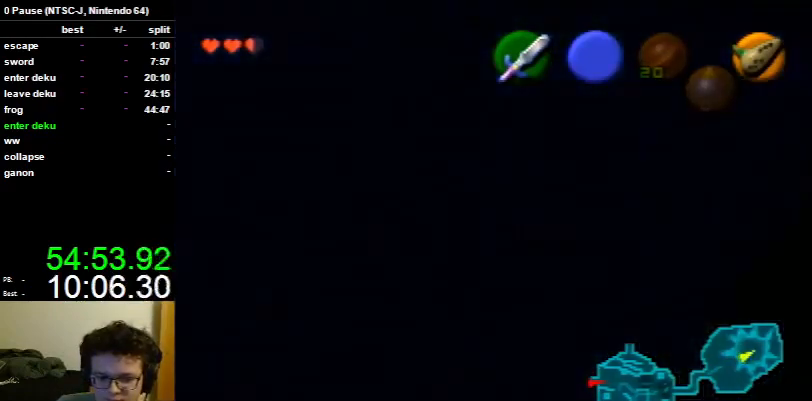
{"buttons": [], "left_stick": "center", "right_stick": "center", "events": []}
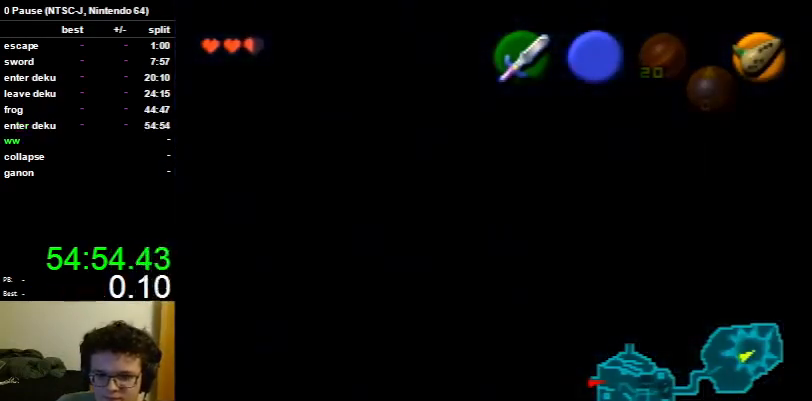
{"buttons": [], "left_stick": "center", "right_stick": "center", "events": []}
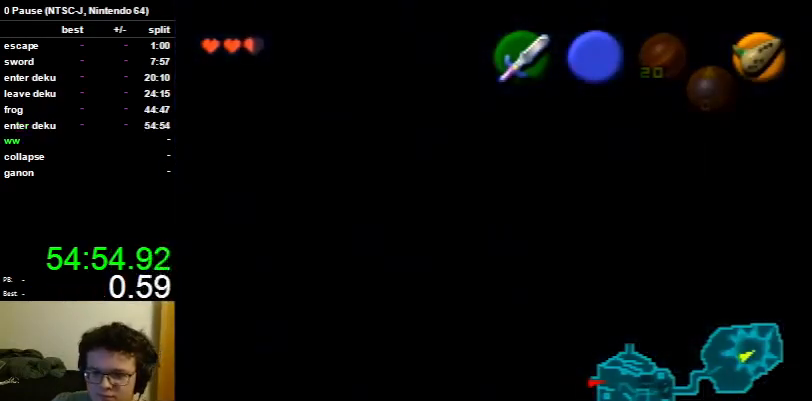
{"buttons": [], "left_stick": "up", "right_stick": "center", "events": [[67, "left_stick", "up"]]}
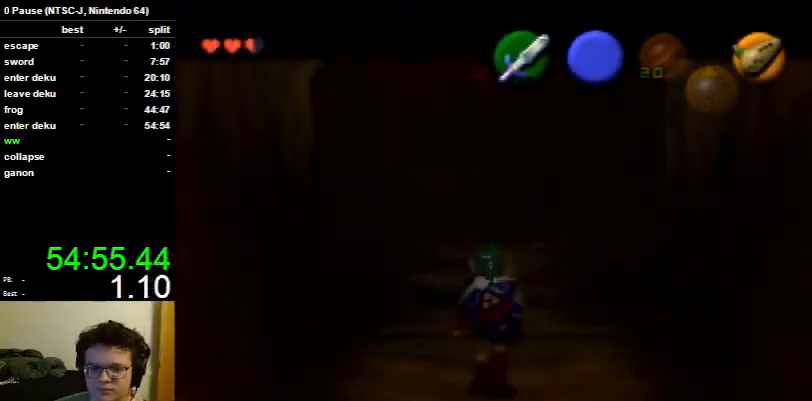
{"buttons": [], "left_stick": "up", "right_stick": "center", "events": []}
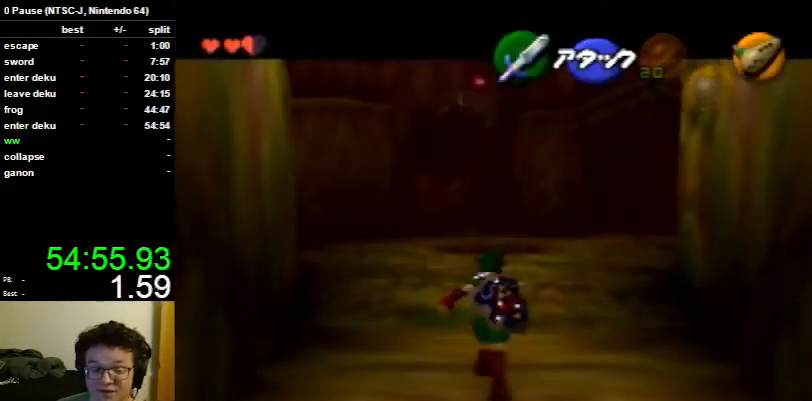
{"buttons": [], "left_stick": "up", "right_stick": "center", "events": [[67, "A", "down"], [133, "A", "up"], [233, "A", "down"], [300, "A", "up"], [367, "A", "down"], [433, "A", "up"]]}
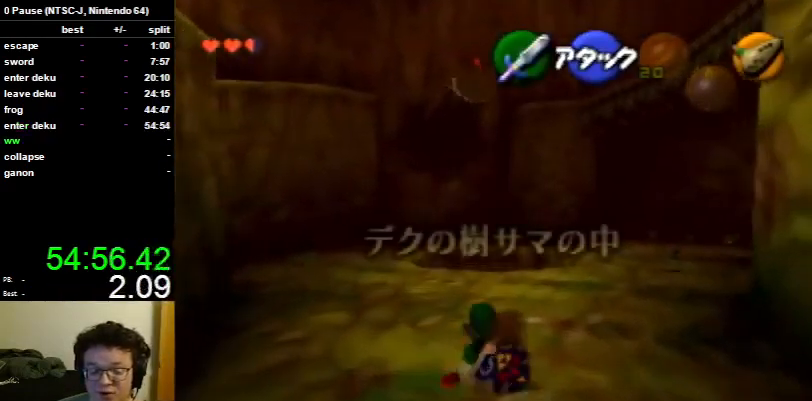
{"buttons": ["A"], "left_stick": "up", "right_stick": "center", "events": [[500, "A", "down"]]}
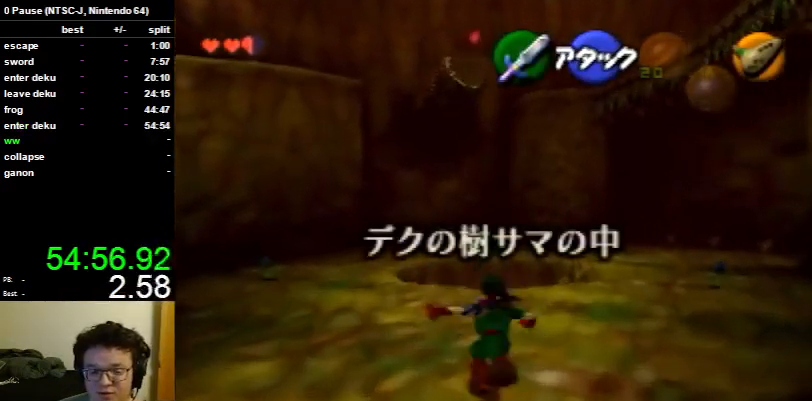
{"buttons": [], "left_stick": "up", "right_stick": "center", "events": [[67, "A", "up"]]}
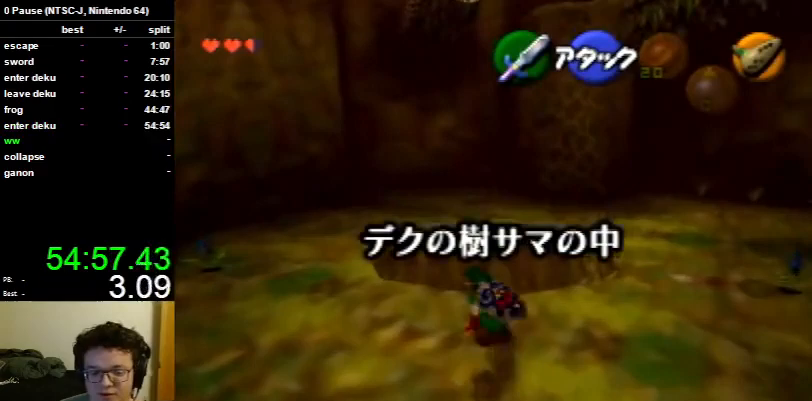
{"buttons": [], "left_stick": "up", "right_stick": "center", "events": [[200, "A", "down"], [300, "A", "up"]]}
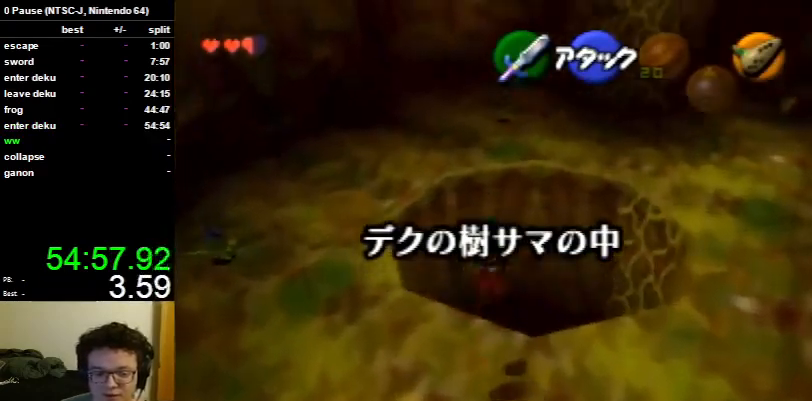
{"buttons": [], "left_stick": "up", "right_stick": "center", "events": []}
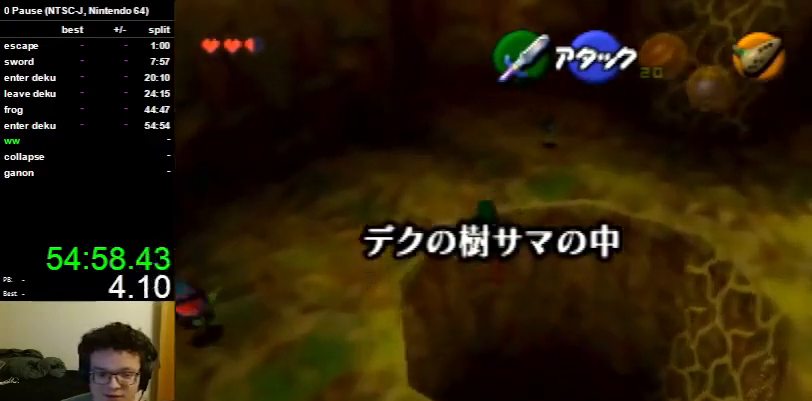
{"buttons": ["A"], "left_stick": "up", "right_stick": "center", "events": [[133, "A", "down"]]}
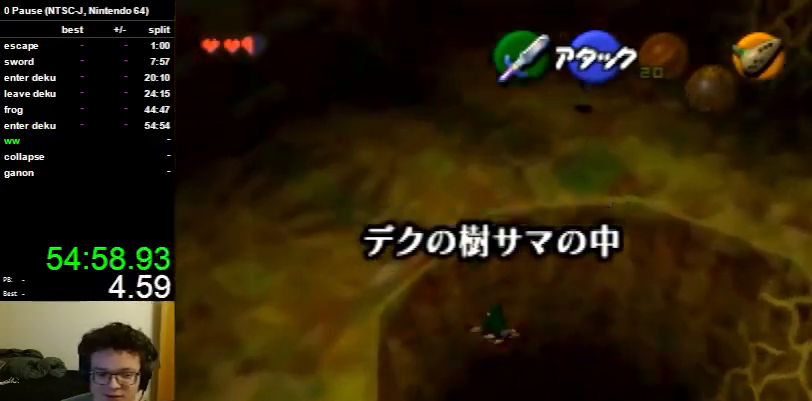
{"buttons": [], "left_stick": "up", "right_stick": "center", "events": [[433, "A", "up"]]}
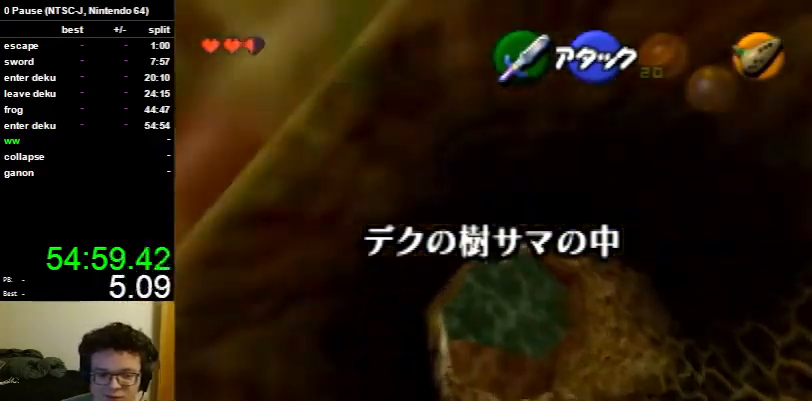
{"buttons": ["L1"], "left_stick": "up", "right_stick": "center", "events": [[67, "L1", "down"]]}
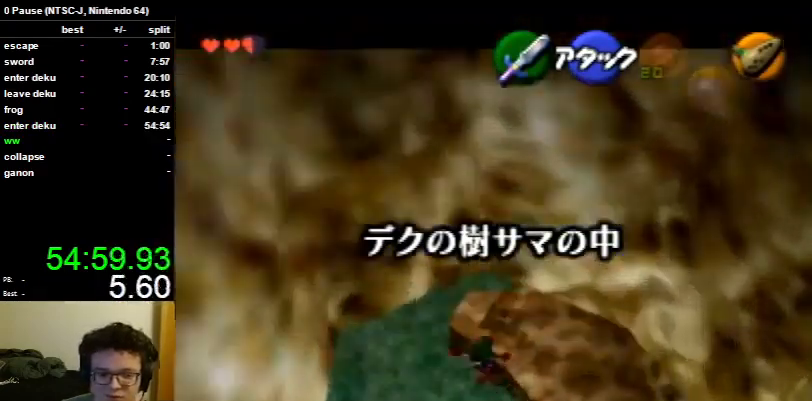
{"buttons": ["L1"], "left_stick": "up", "right_stick": "center", "events": [[67, "A", "down"], [167, "A", "up"], [267, "A", "down"], [367, "A", "up"], [433, "A", "down"], [500, "A", "up"]]}